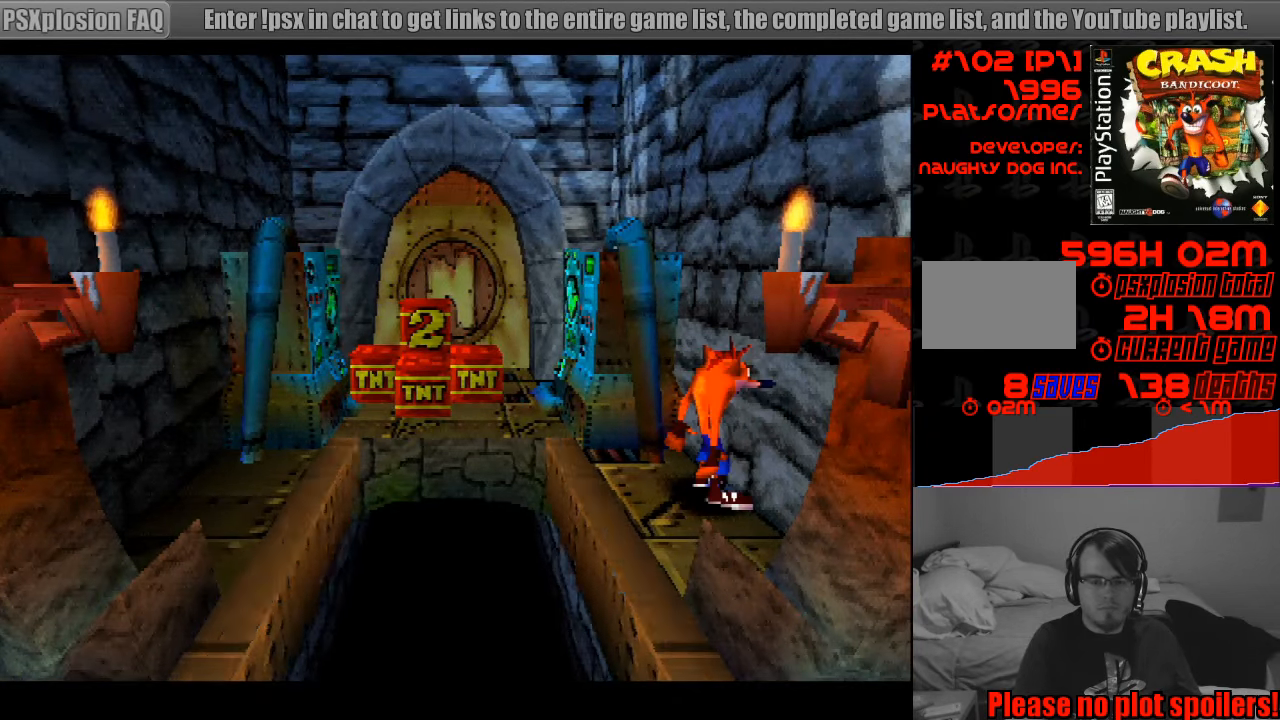
Gameplay with a controller (PlayStation layout); each line is a JSON object with the inputs held at the frame after it. "events" lists button and stick changes between this image and that frame as [ms after this image, input, new state], when the widget could be followed in between. Not read: L3 R3.
{"buttons": [], "events": []}
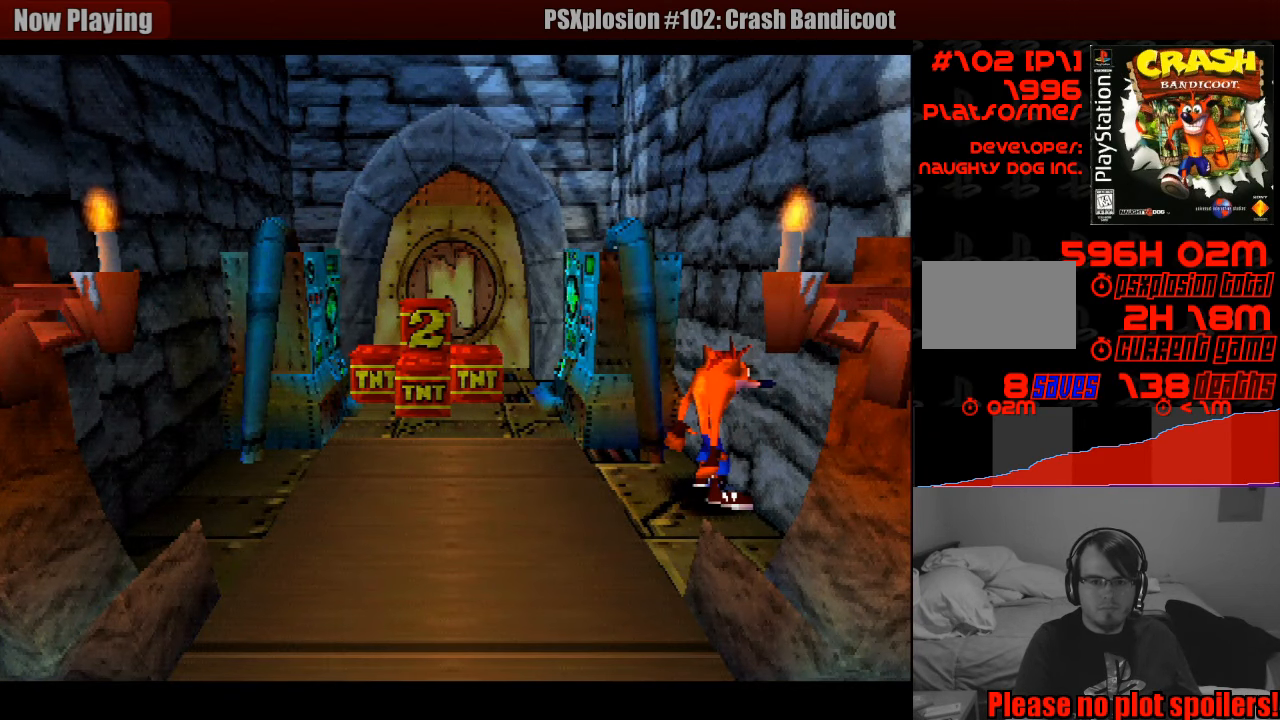
{"buttons": [], "events": []}
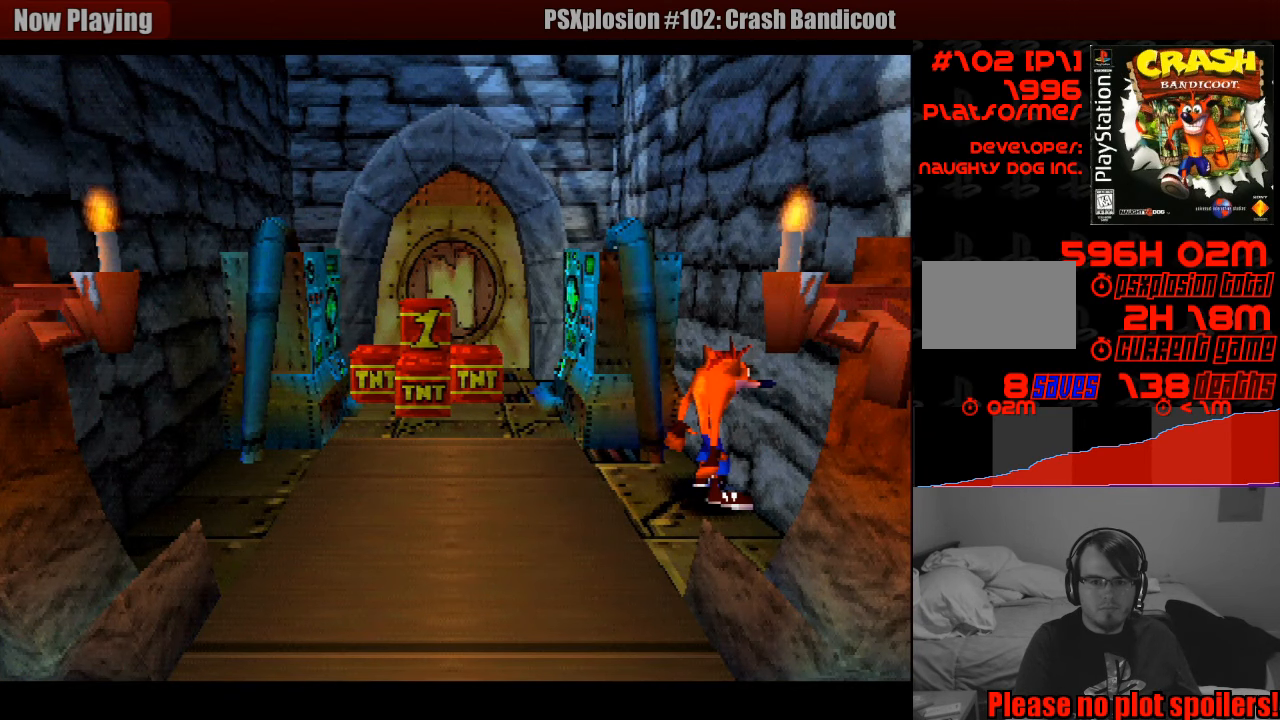
{"buttons": [], "events": []}
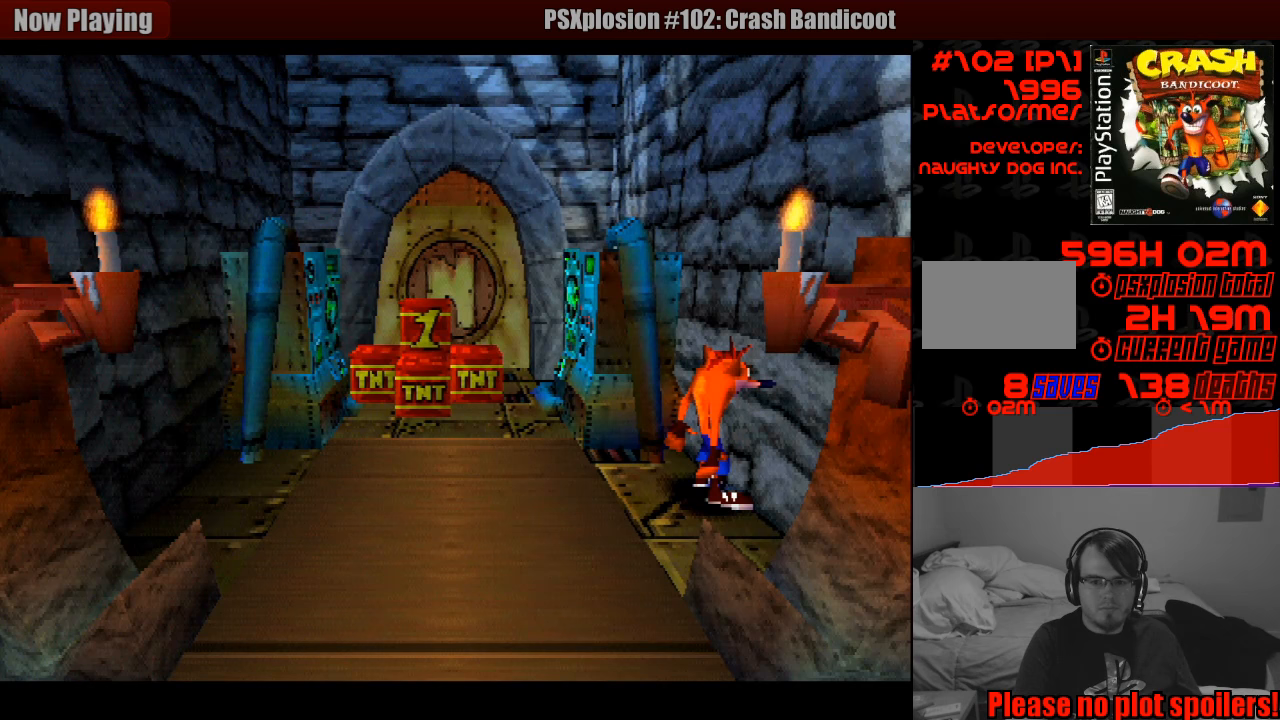
{"buttons": [], "events": []}
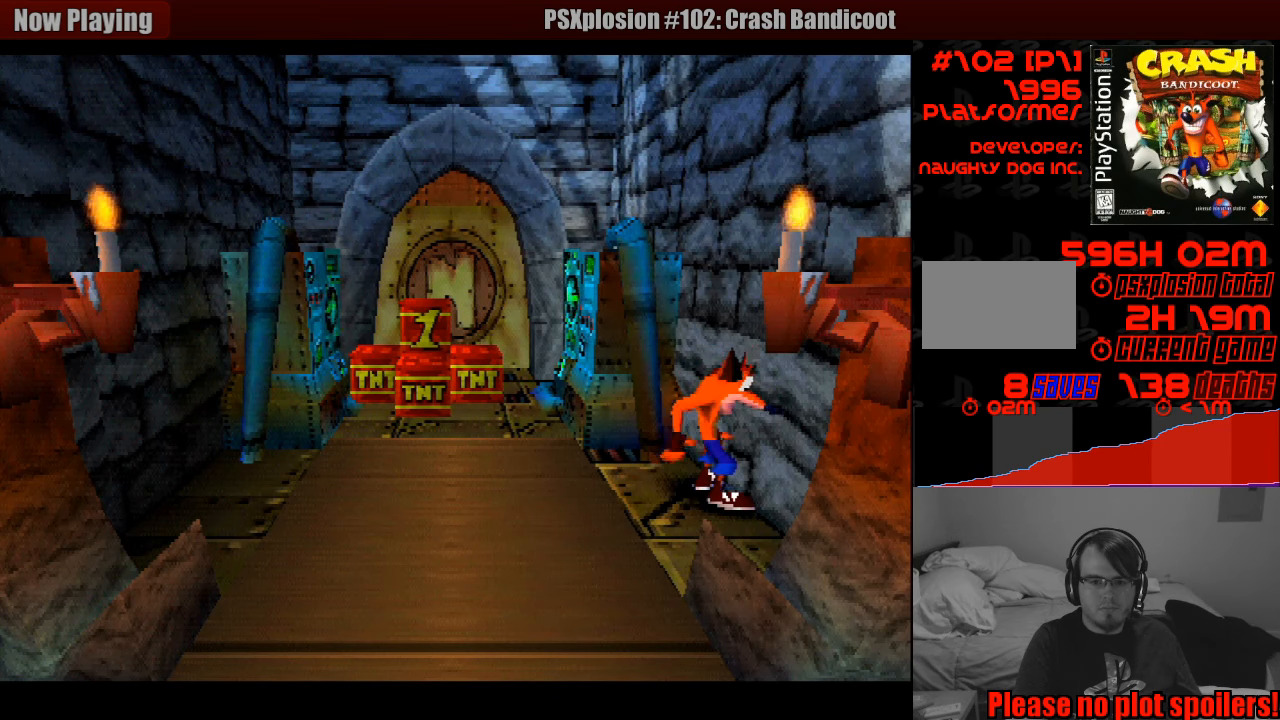
{"buttons": ["DPAD_LEFT"], "events": [[333, "DPAD_LEFT", "down"]]}
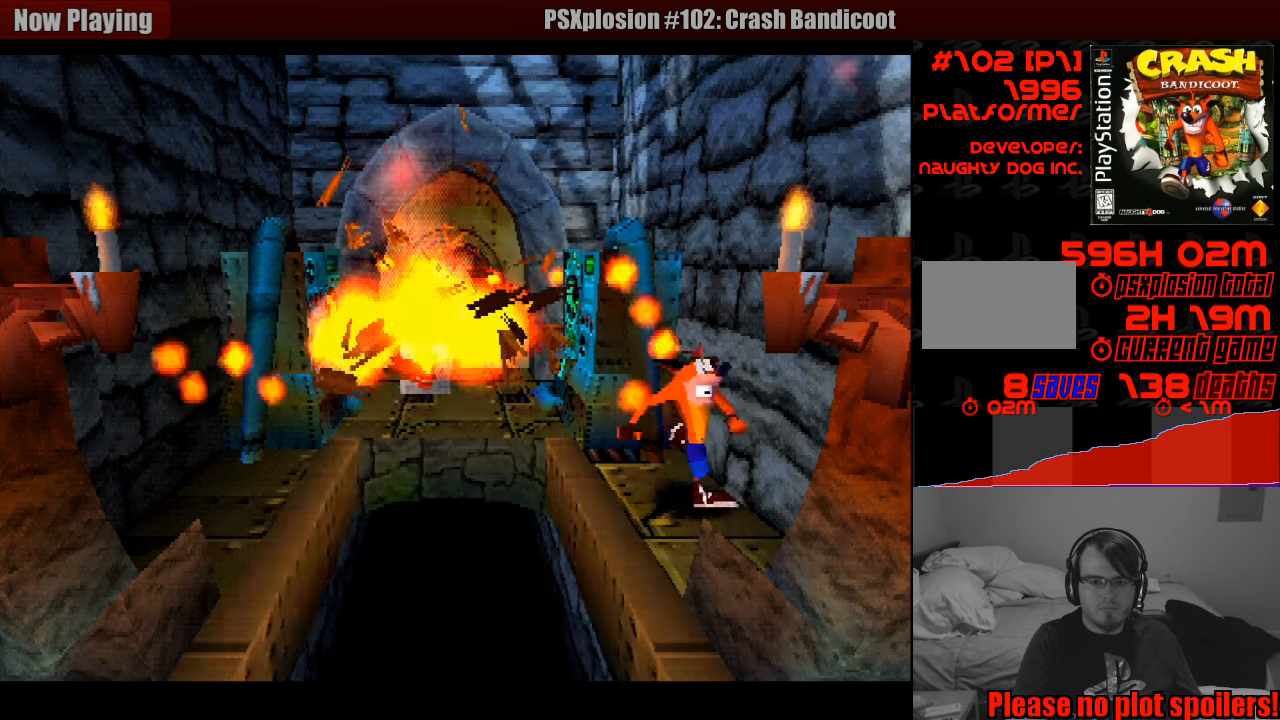
{"buttons": ["CROSS", "DPAD_UP"], "events": [[33, "CROSS", "down"], [50, "DPAD_UP", "down"], [383, "DPAD_LEFT", "up"]]}
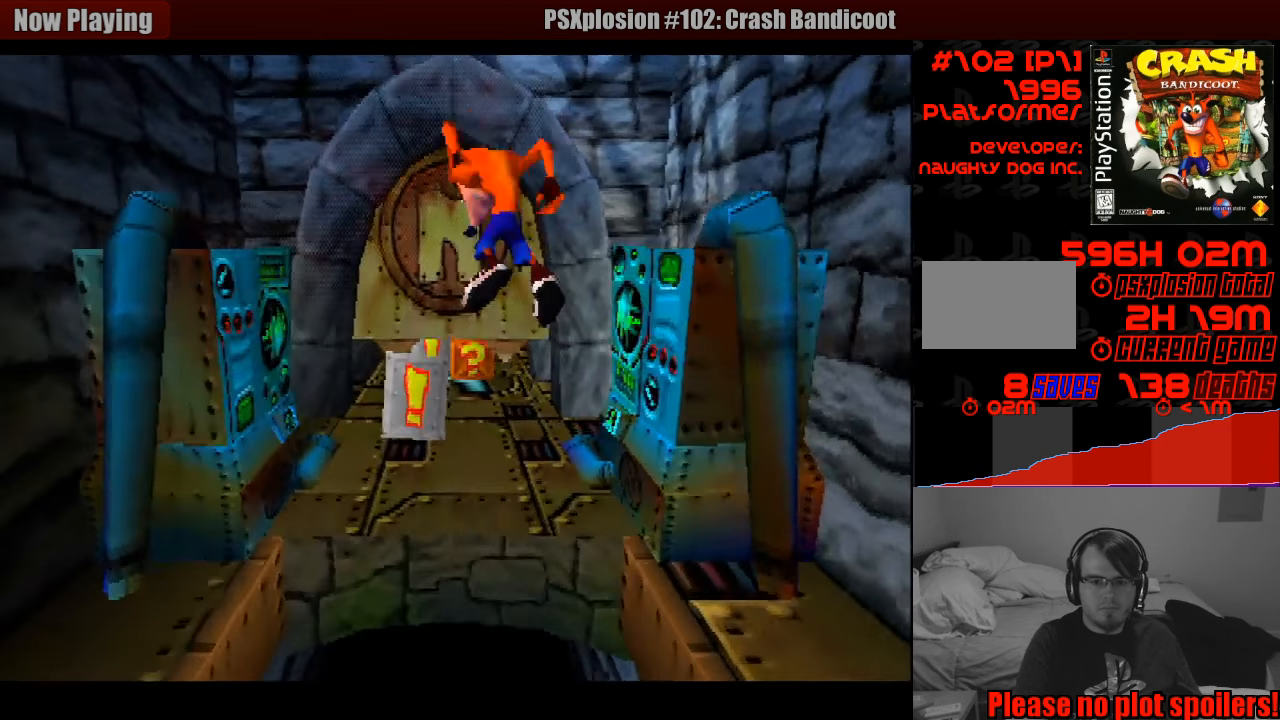
{"buttons": ["DPAD_UP"], "events": [[217, "DPAD_RIGHT", "down"], [250, "CROSS", "up"], [367, "DPAD_RIGHT", "up"]]}
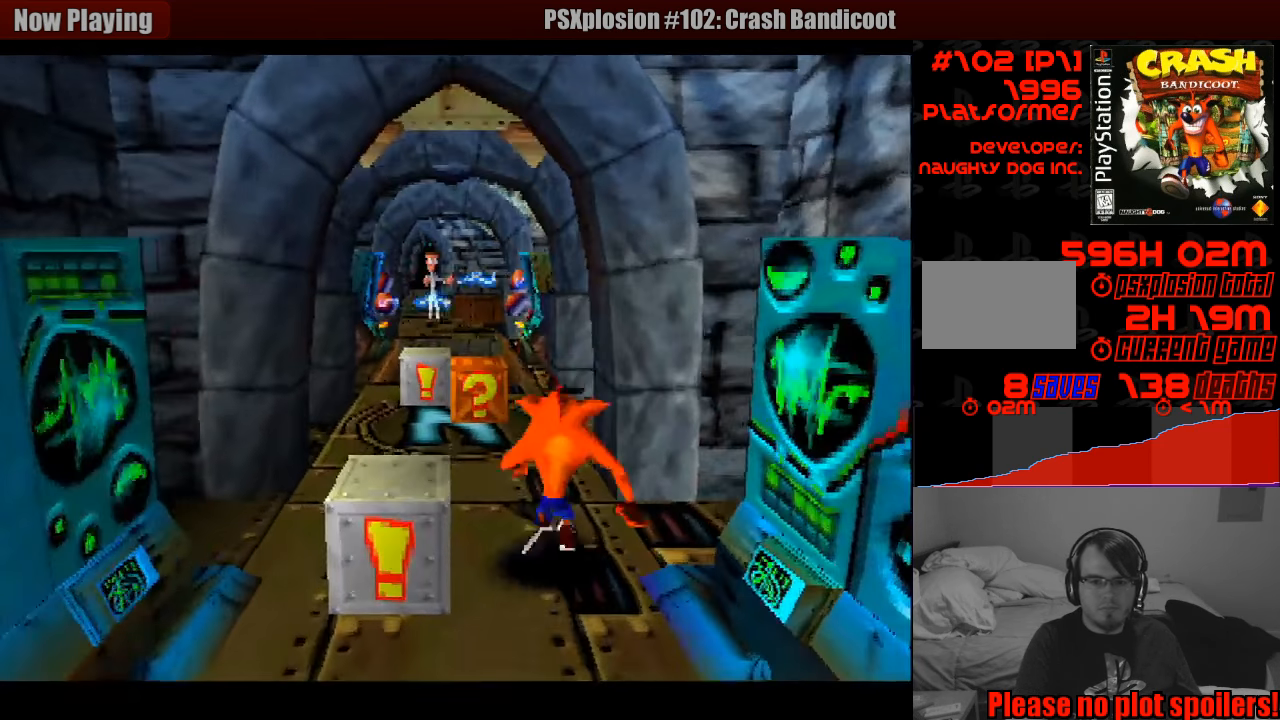
{"buttons": ["DPAD_UP"], "events": [[217, "DPAD_LEFT", "down"], [300, "DPAD_LEFT", "up"]]}
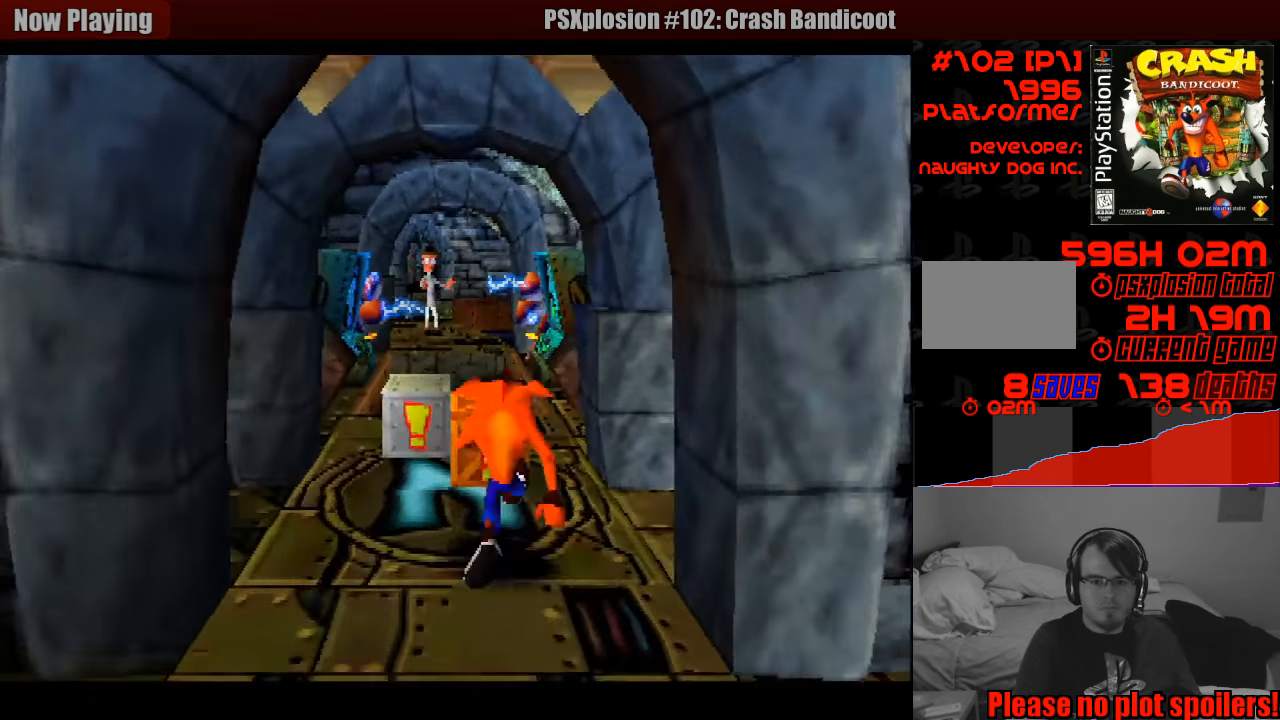
{"buttons": [], "events": [[100, "SQUARE", "down"], [250, "SQUARE", "up"], [350, "DPAD_LEFT", "down"], [483, "DPAD_LEFT", "up"], [483, "DPAD_UP", "up"]]}
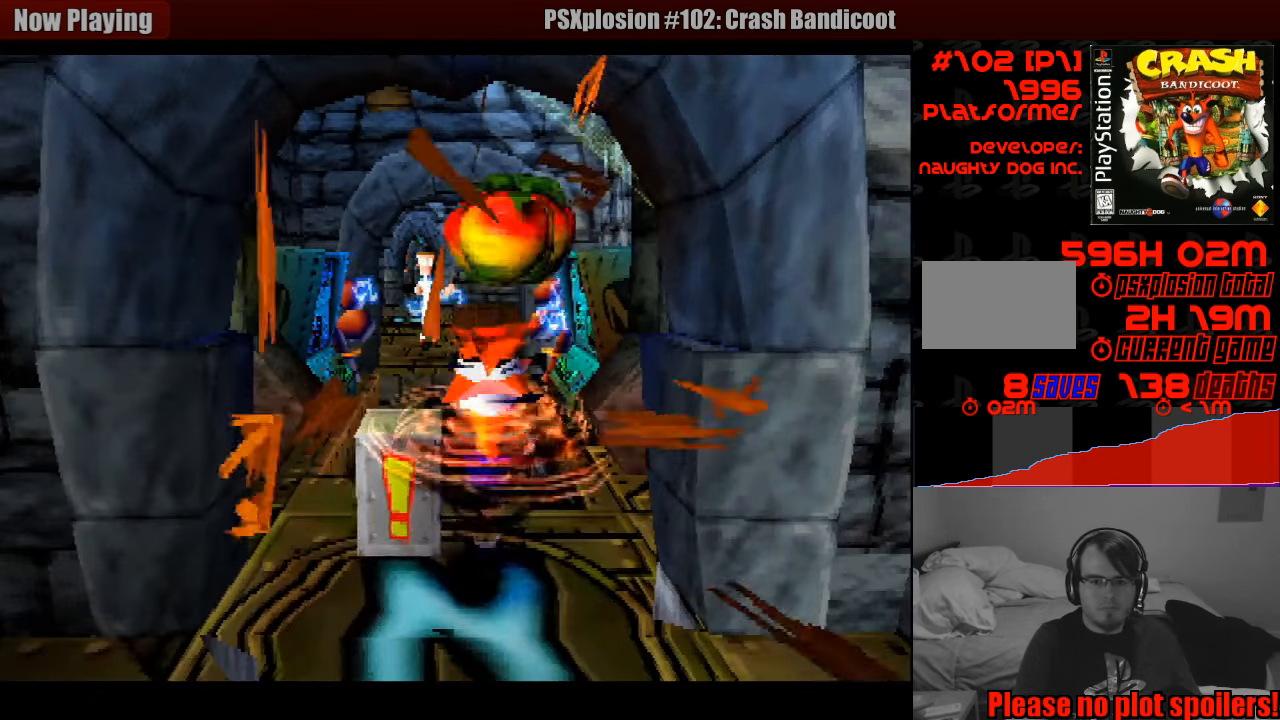
{"buttons": ["DPAD_RIGHT"], "events": [[450, "DPAD_RIGHT", "down"]]}
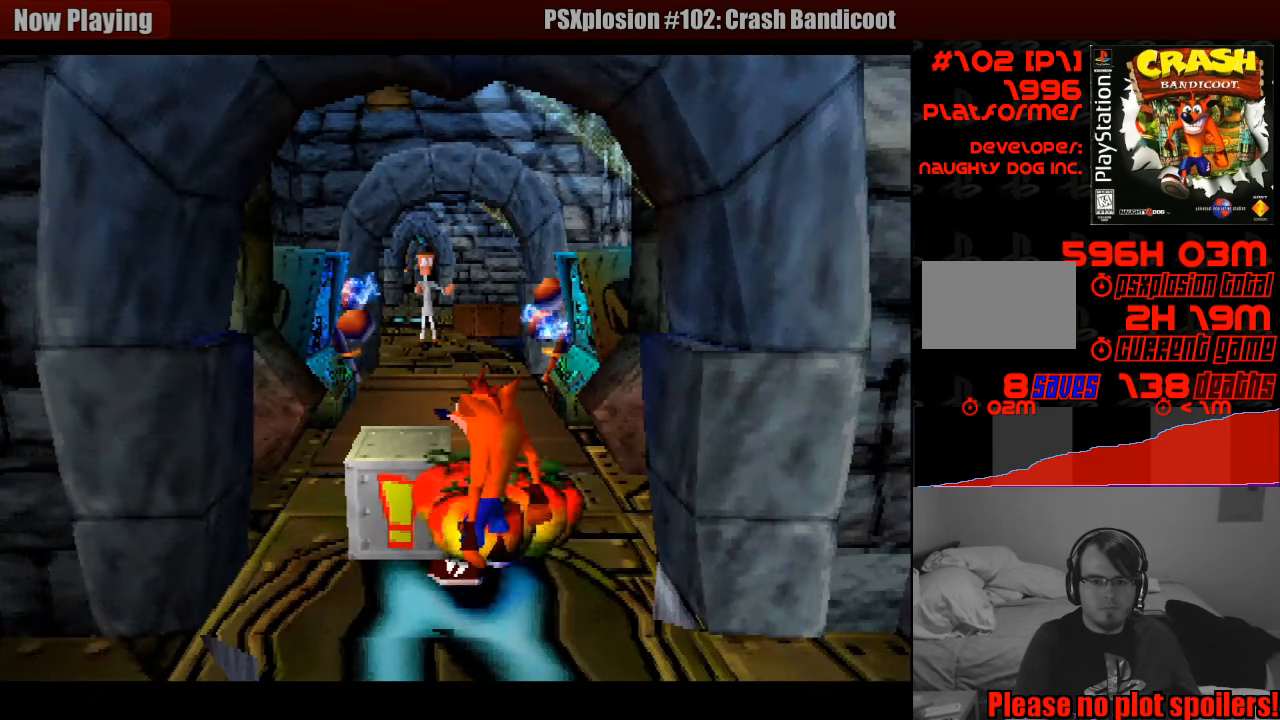
{"buttons": [], "events": [[83, "DPAD_RIGHT", "up"], [283, "DPAD_UP", "down"], [433, "DPAD_UP", "up"]]}
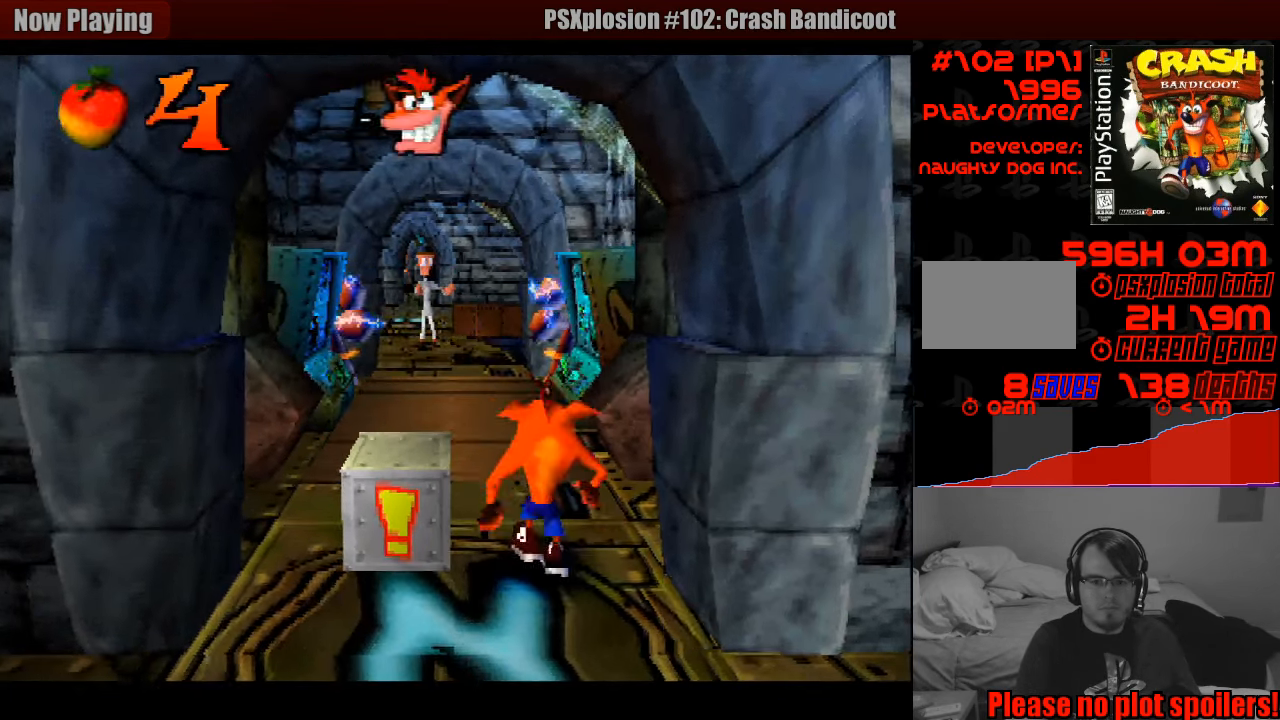
{"buttons": [], "events": [[33, "DPAD_LEFT", "down"], [83, "DPAD_UP", "down"], [233, "DPAD_LEFT", "up"], [233, "DPAD_UP", "up"]]}
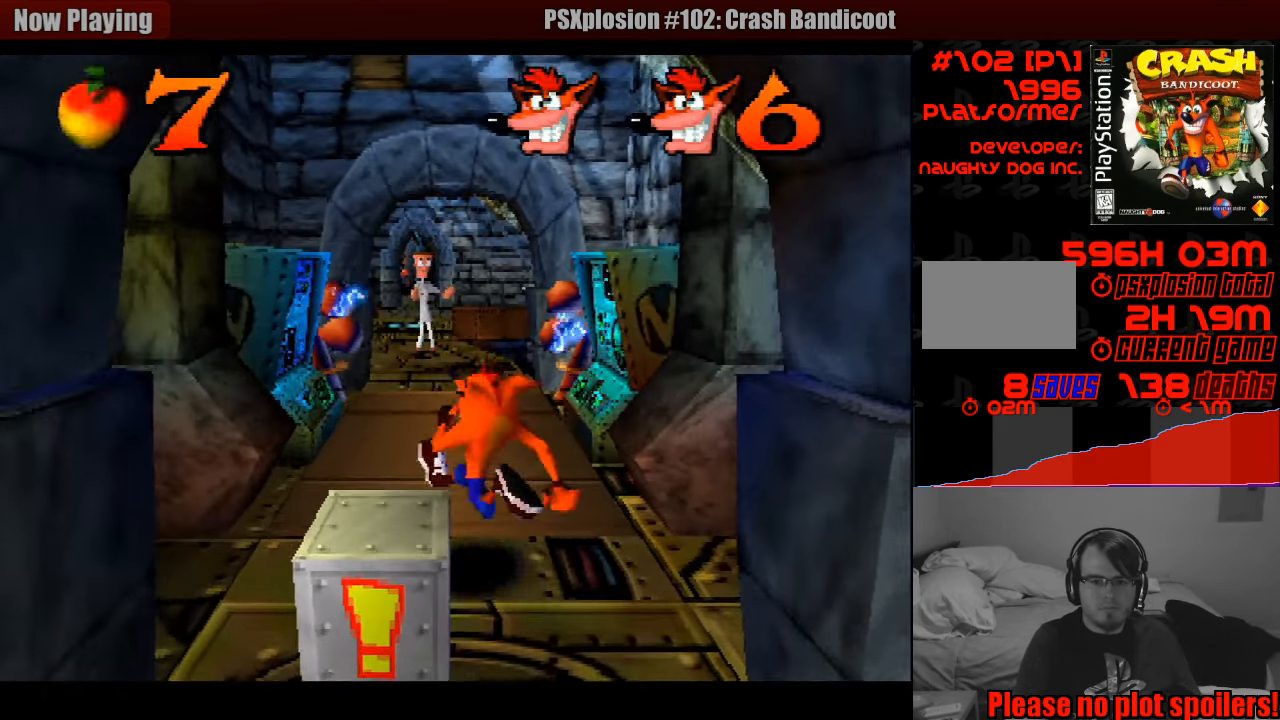
{"buttons": ["DPAD_DOWN", "DPAD_LEFT"], "events": [[433, "DPAD_DOWN", "down"], [483, "DPAD_LEFT", "down"]]}
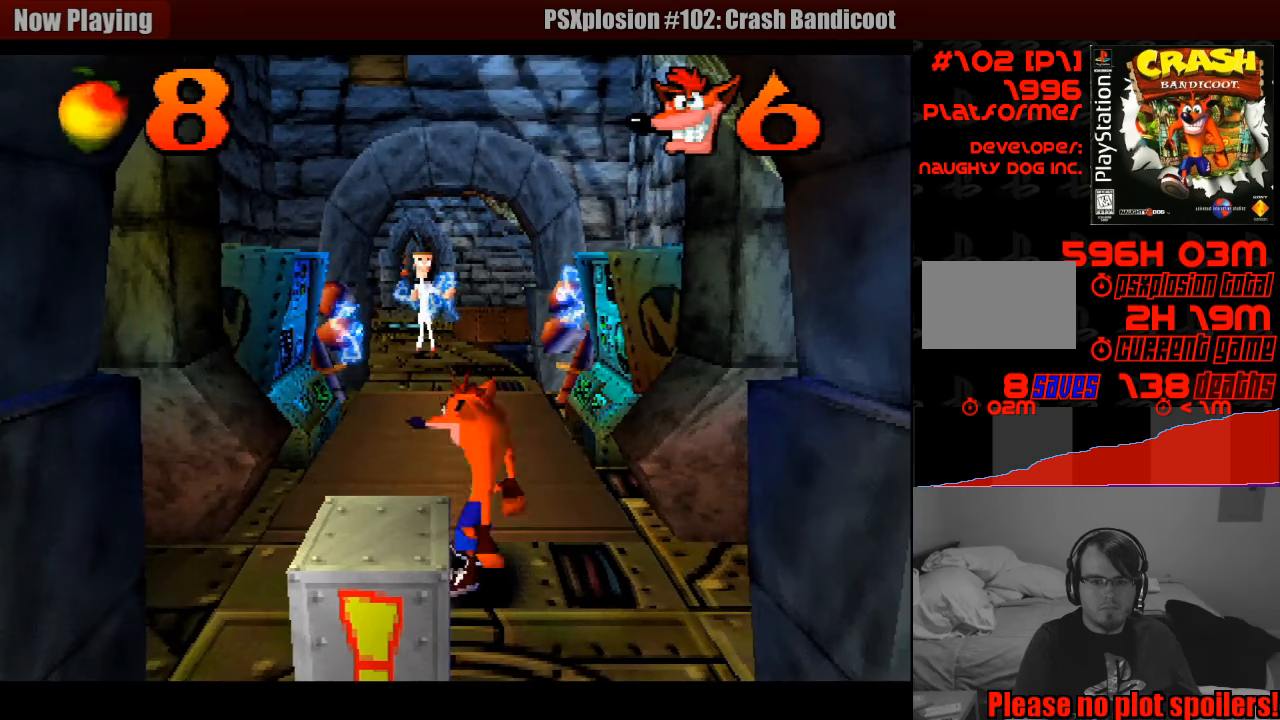
{"buttons": [], "events": [[33, "DPAD_DOWN", "up"], [33, "DPAD_LEFT", "up"]]}
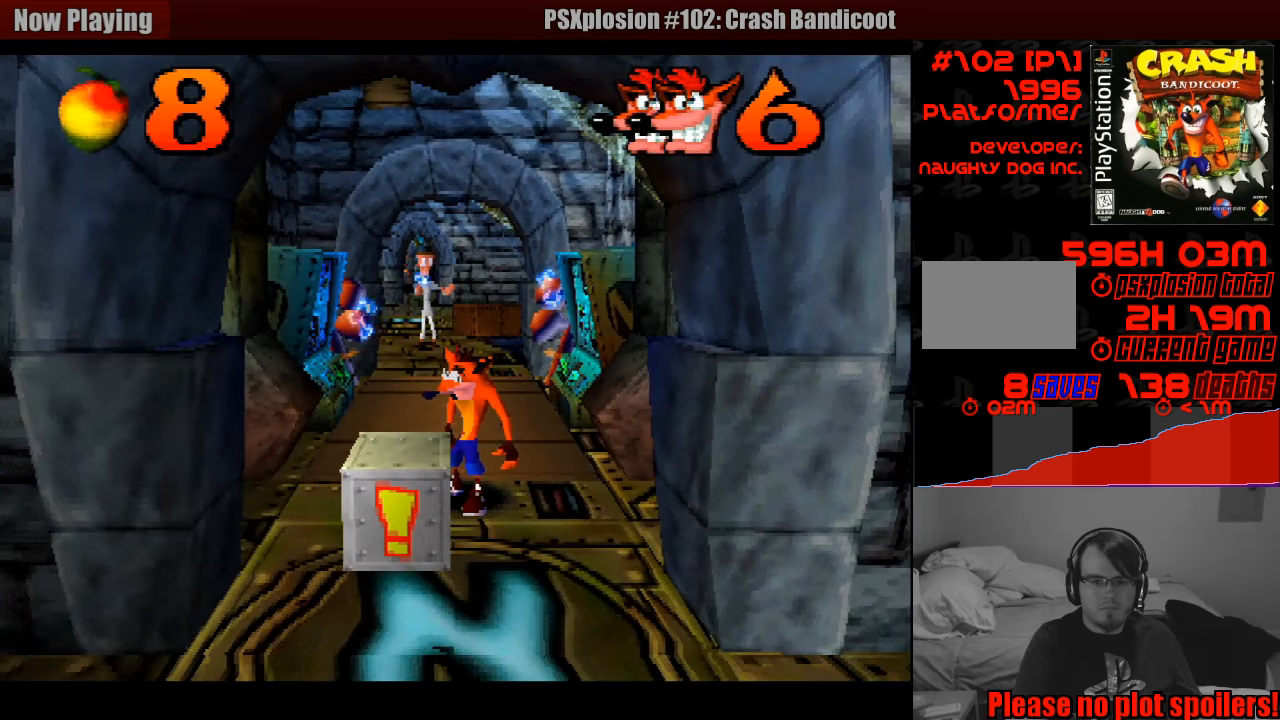
{"buttons": [], "events": []}
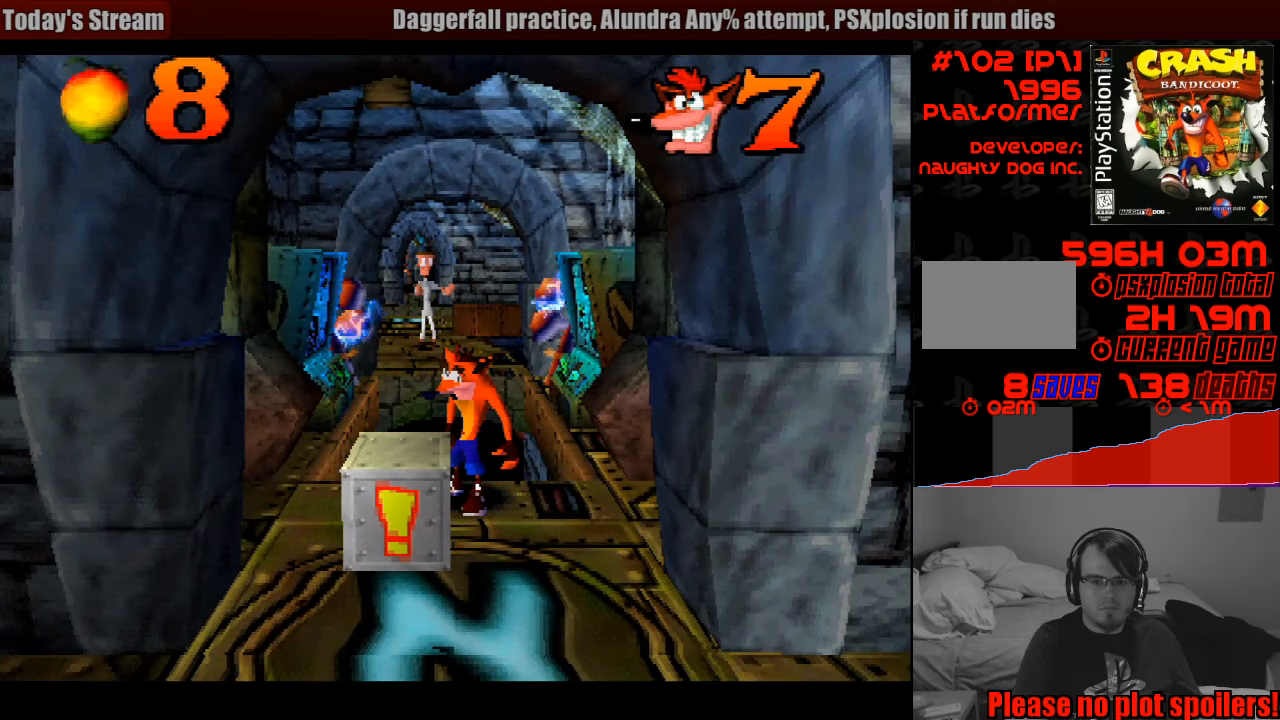
{"buttons": [], "events": [[233, "SQUARE", "down"], [433, "SQUARE", "up"], [450, "SQUARE", "down"], [467, "SQUARE", "up"]]}
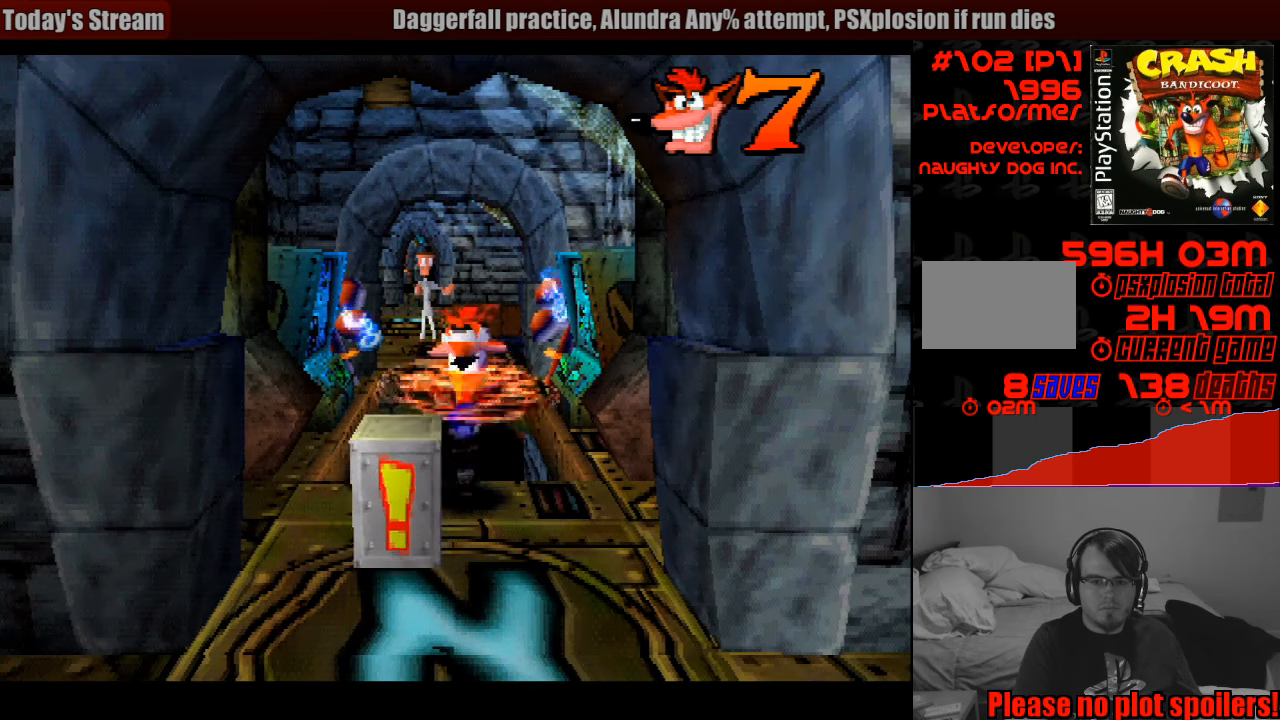
{"buttons": ["CROSS", "DPAD_UP"], "events": [[83, "DPAD_UP", "down"], [250, "CROSS", "down"]]}
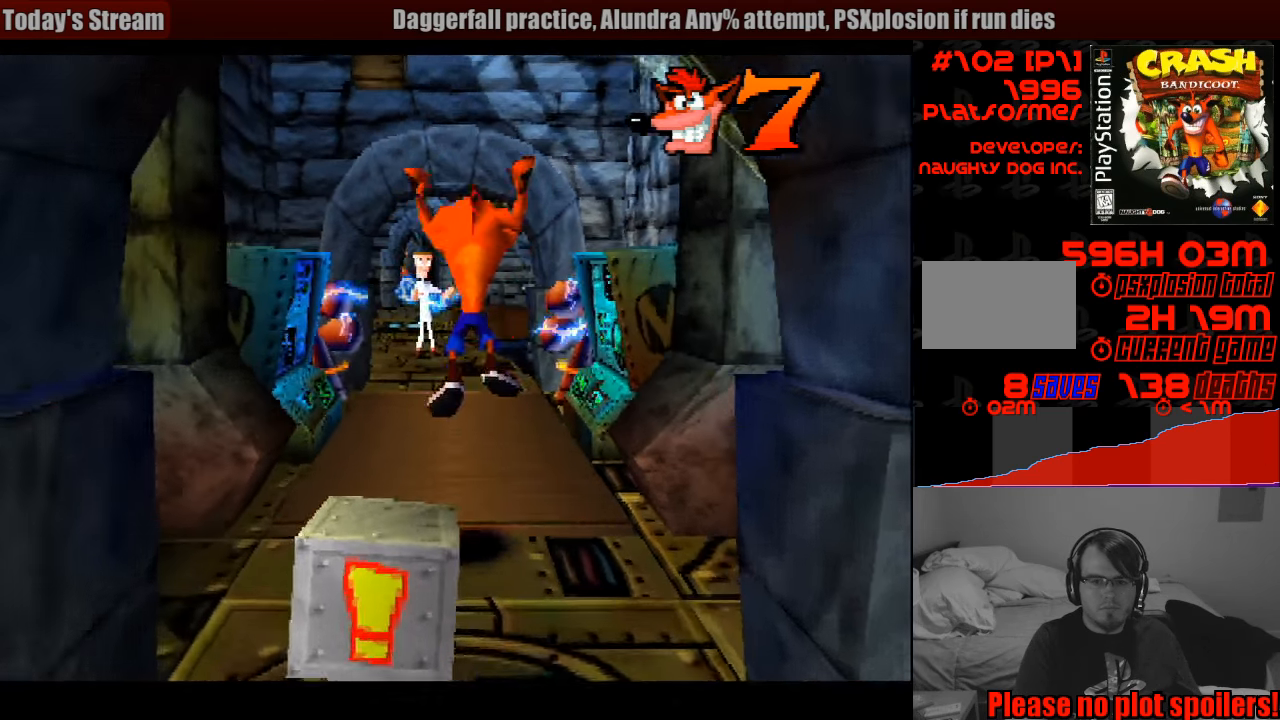
{"buttons": ["DPAD_UP"], "events": [[133, "DPAD_UP", "up"], [150, "DPAD_UP", "down"], [300, "CROSS", "up"]]}
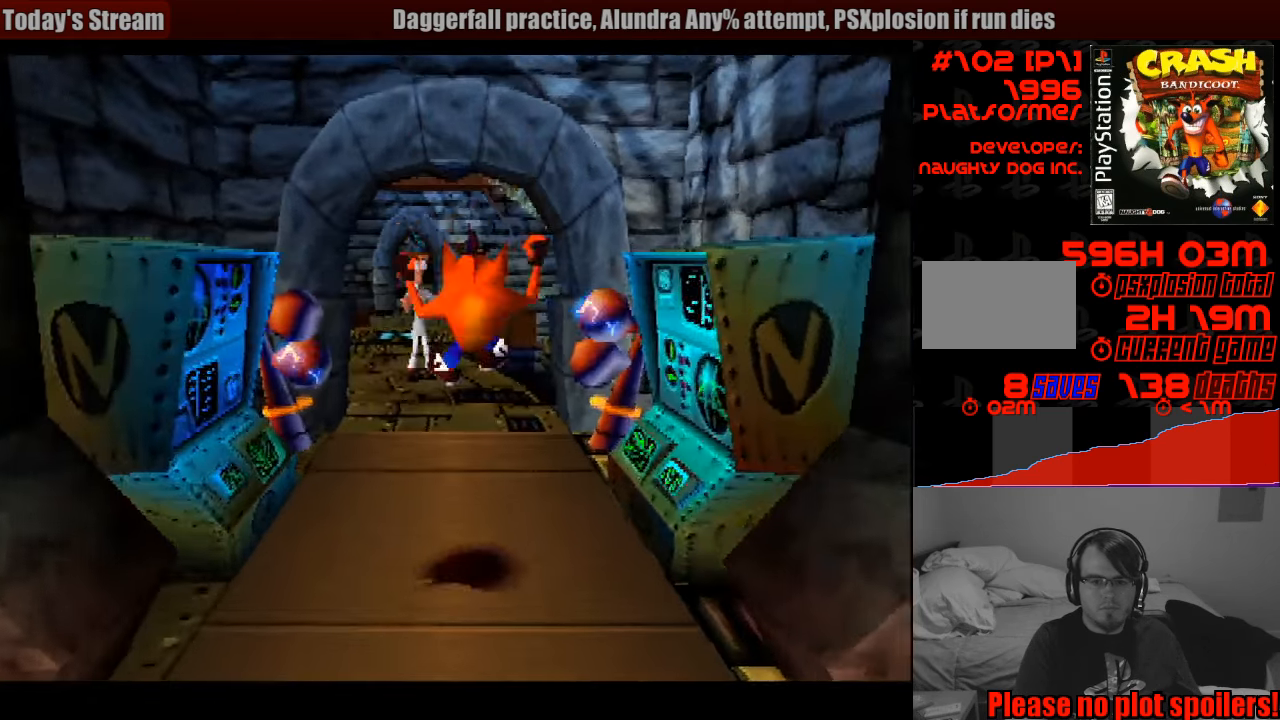
{"buttons": ["DPAD_UP"], "events": []}
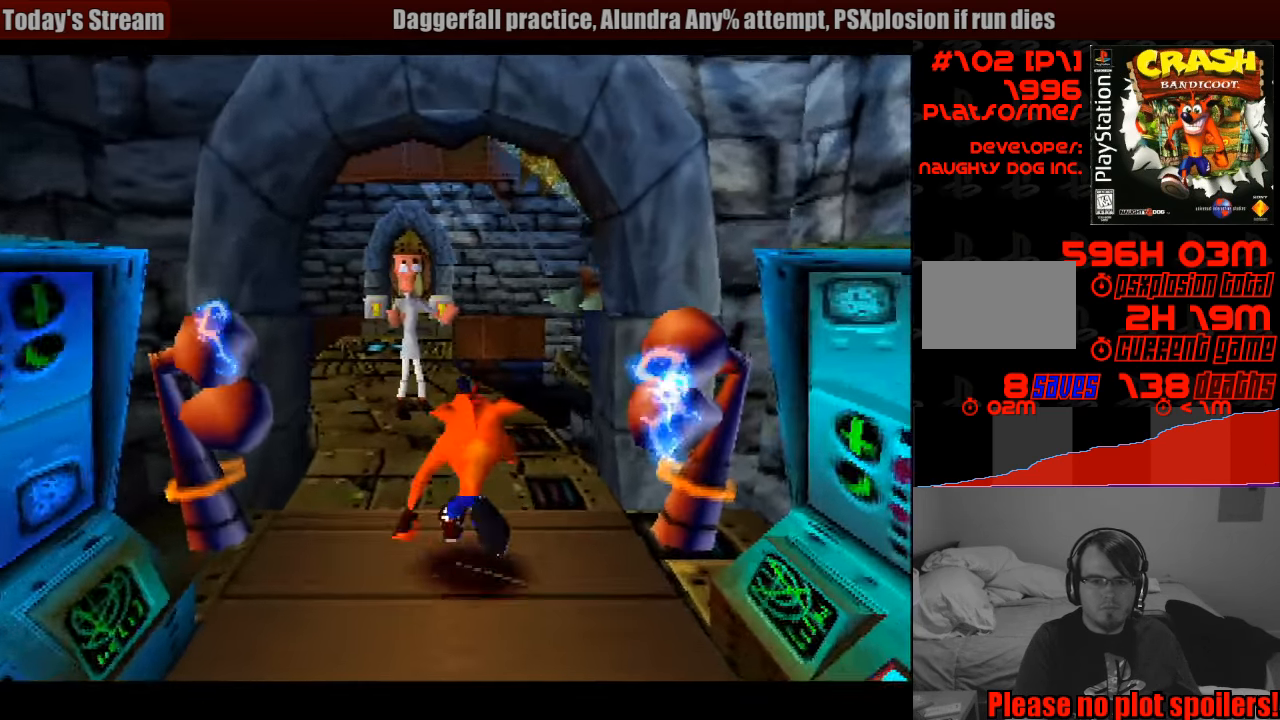
{"buttons": ["DPAD_UP"], "events": [[133, "DPAD_LEFT", "down"], [267, "DPAD_LEFT", "up"]]}
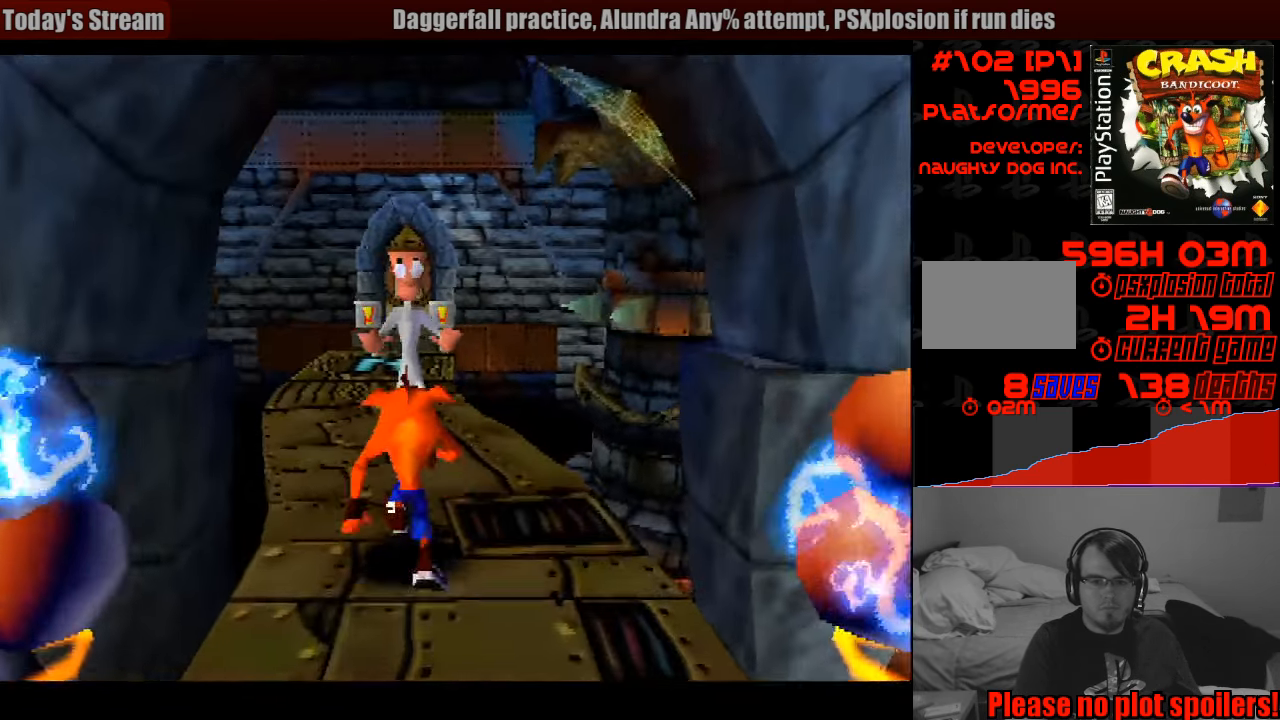
{"buttons": [], "events": [[183, "SQUARE", "down"], [300, "DPAD_LEFT", "down"], [400, "SQUARE", "up"], [483, "DPAD_LEFT", "up"], [483, "DPAD_UP", "up"]]}
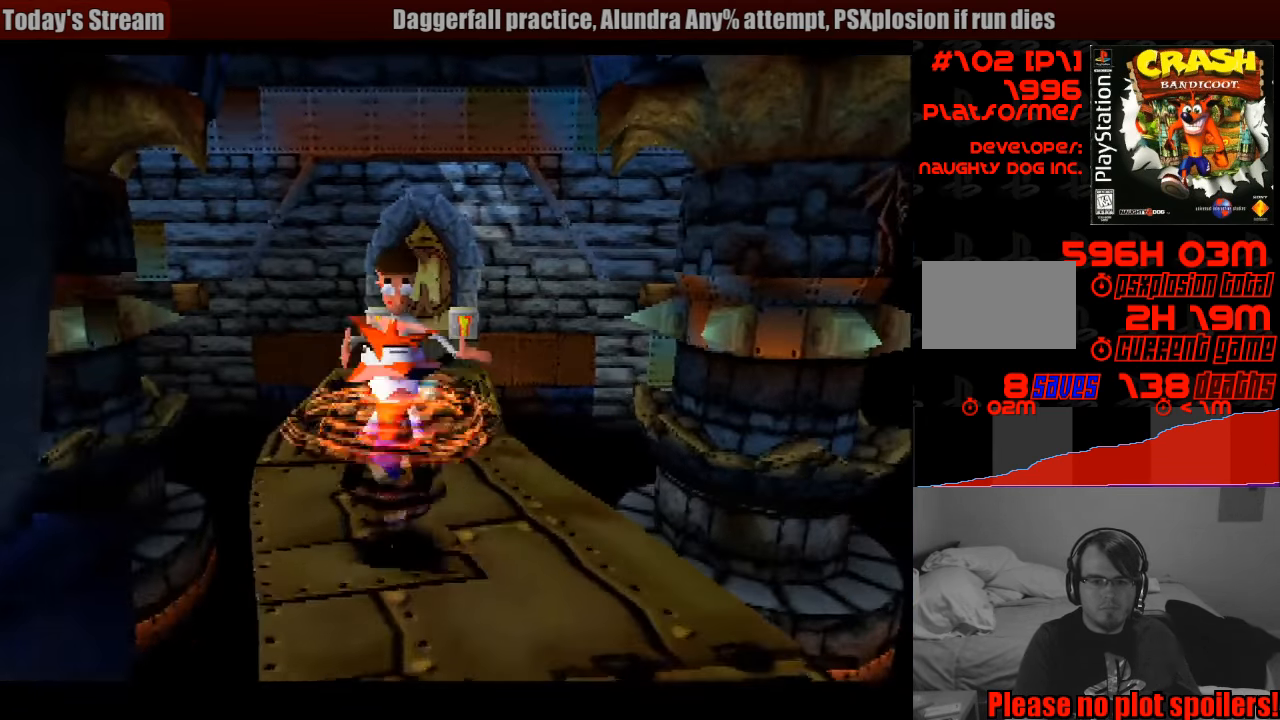
{"buttons": ["DPAD_DOWN"], "events": [[283, "DPAD_DOWN", "down"], [333, "DPAD_RIGHT", "down"], [500, "DPAD_RIGHT", "up"]]}
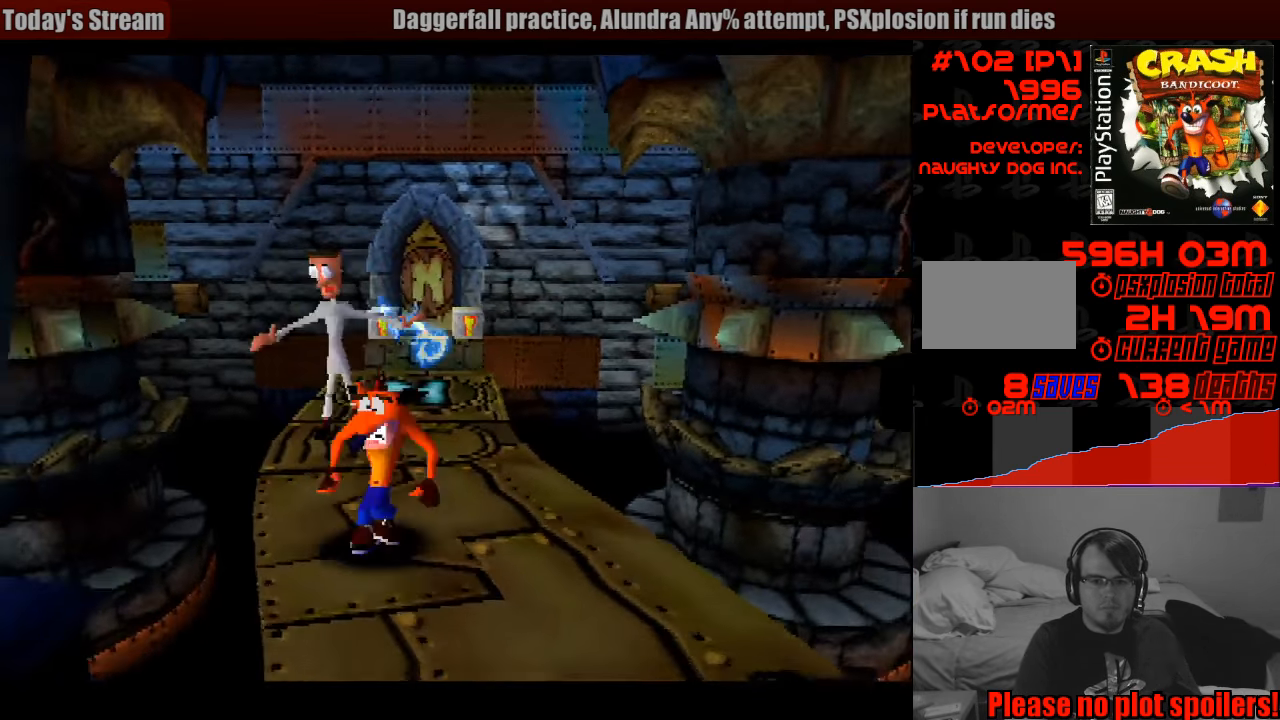
{"buttons": ["DPAD_UP"], "events": [[117, "DPAD_DOWN", "up"], [467, "DPAD_UP", "down"]]}
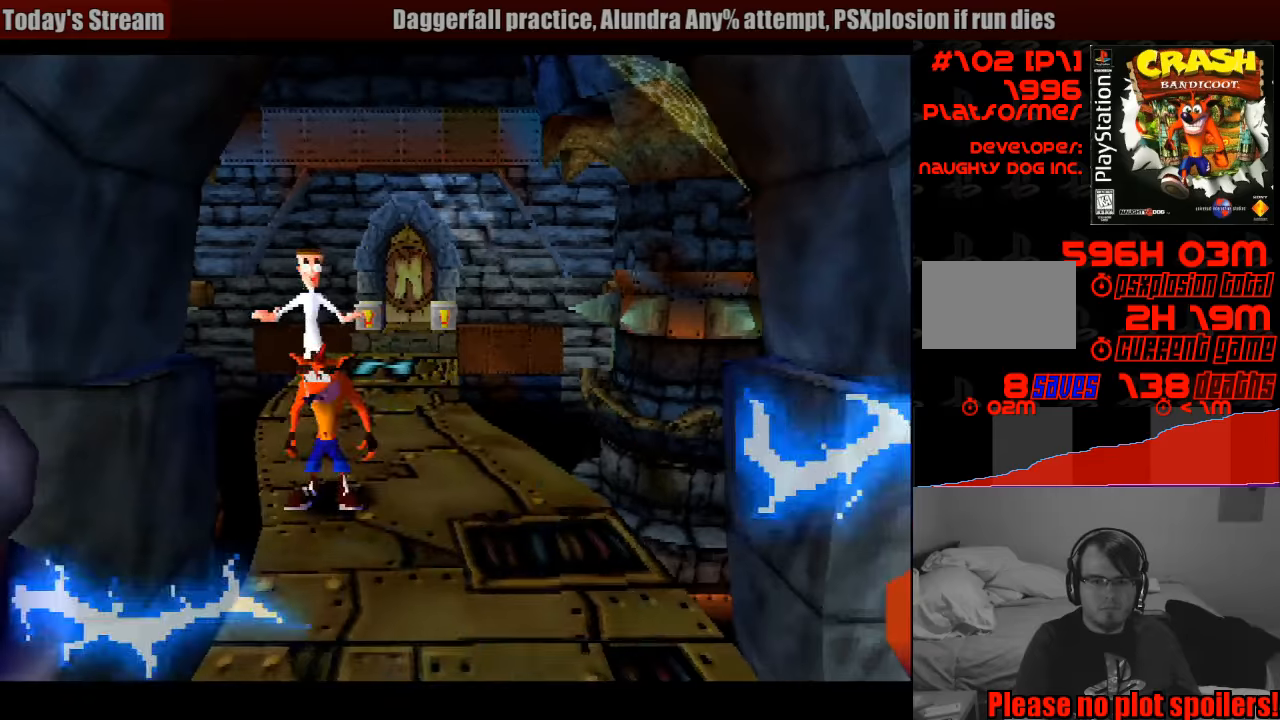
{"buttons": ["SQUARE", "DPAD_UP", "DPAD_LEFT"], "events": [[400, "DPAD_LEFT", "down"], [500, "SQUARE", "down"]]}
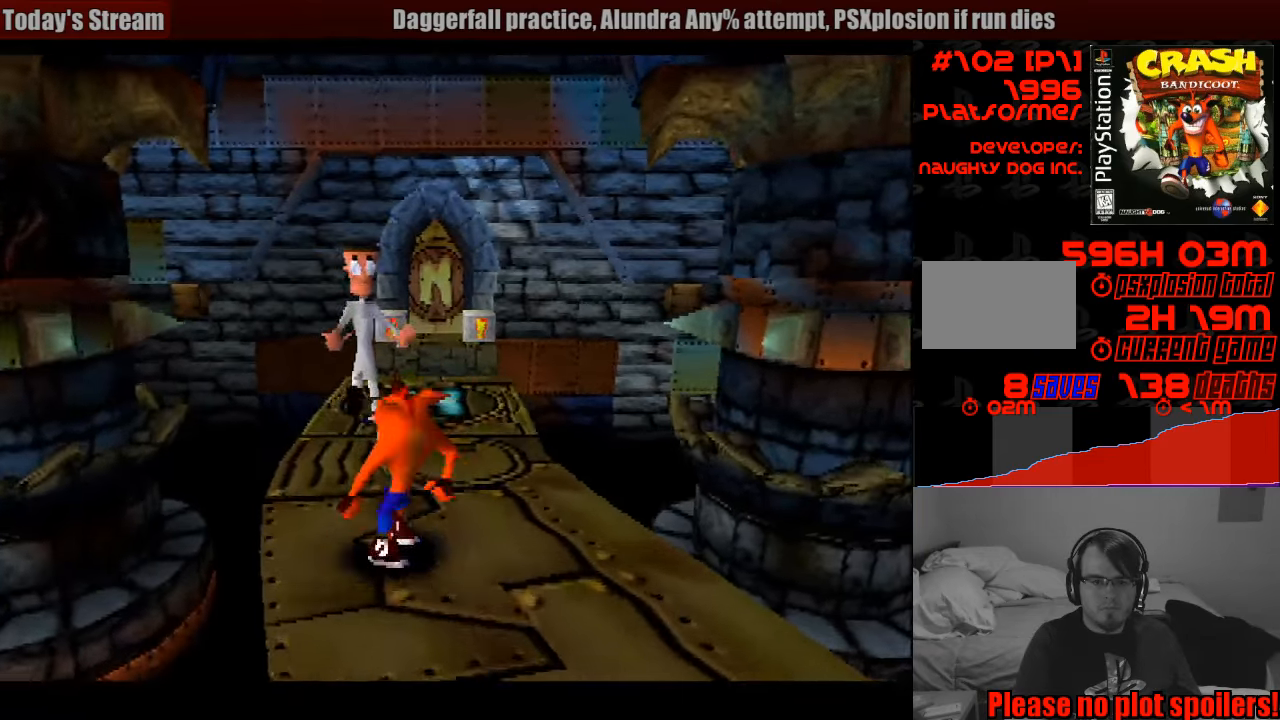
{"buttons": [], "events": [[16, "DPAD_LEFT", "up"], [433, "SQUARE", "up"], [450, "DPAD_UP", "up"]]}
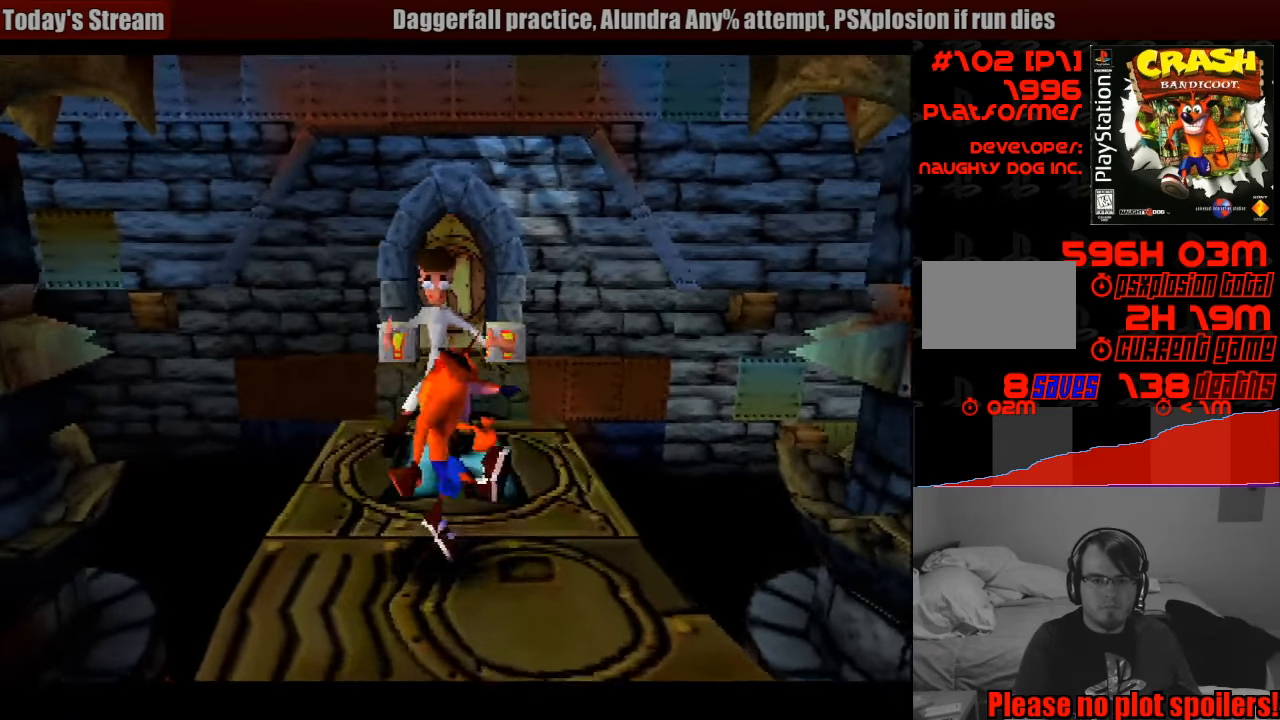
{"buttons": [], "events": [[66, "DPAD_DOWN", "down"], [333, "DPAD_DOWN", "up"]]}
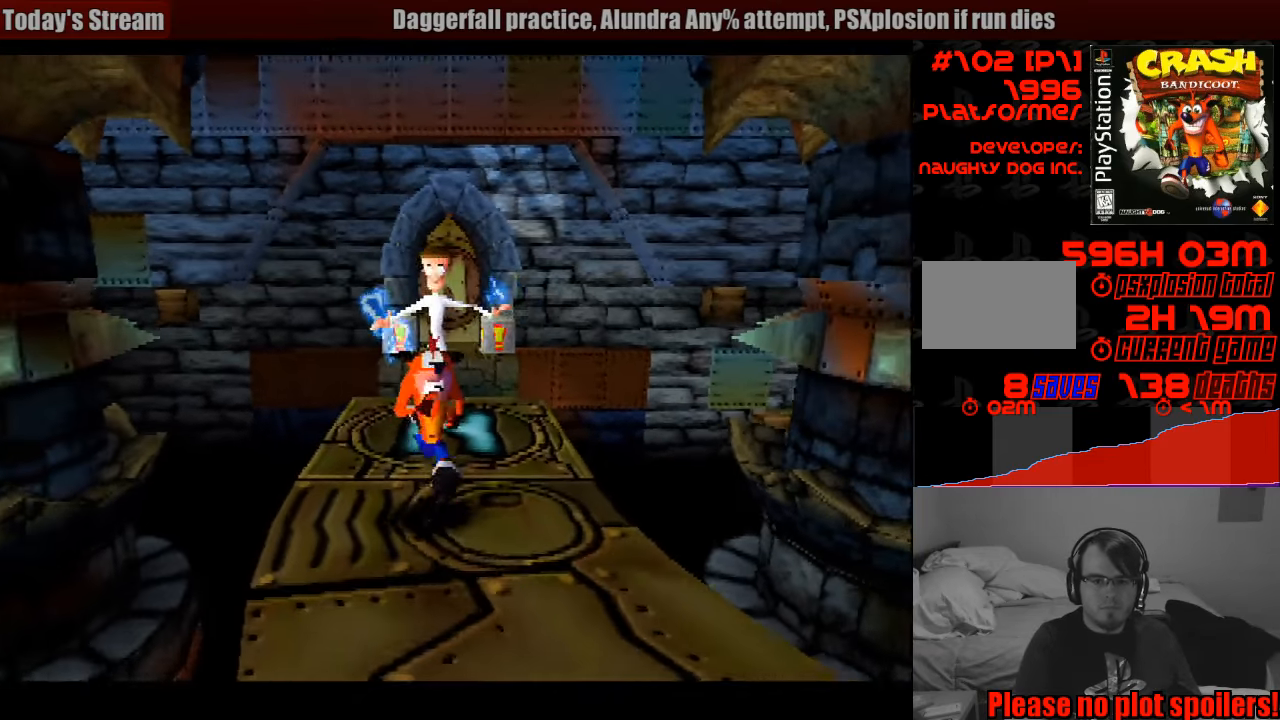
{"buttons": ["DPAD_UP"], "events": [[300, "DPAD_UP", "down"]]}
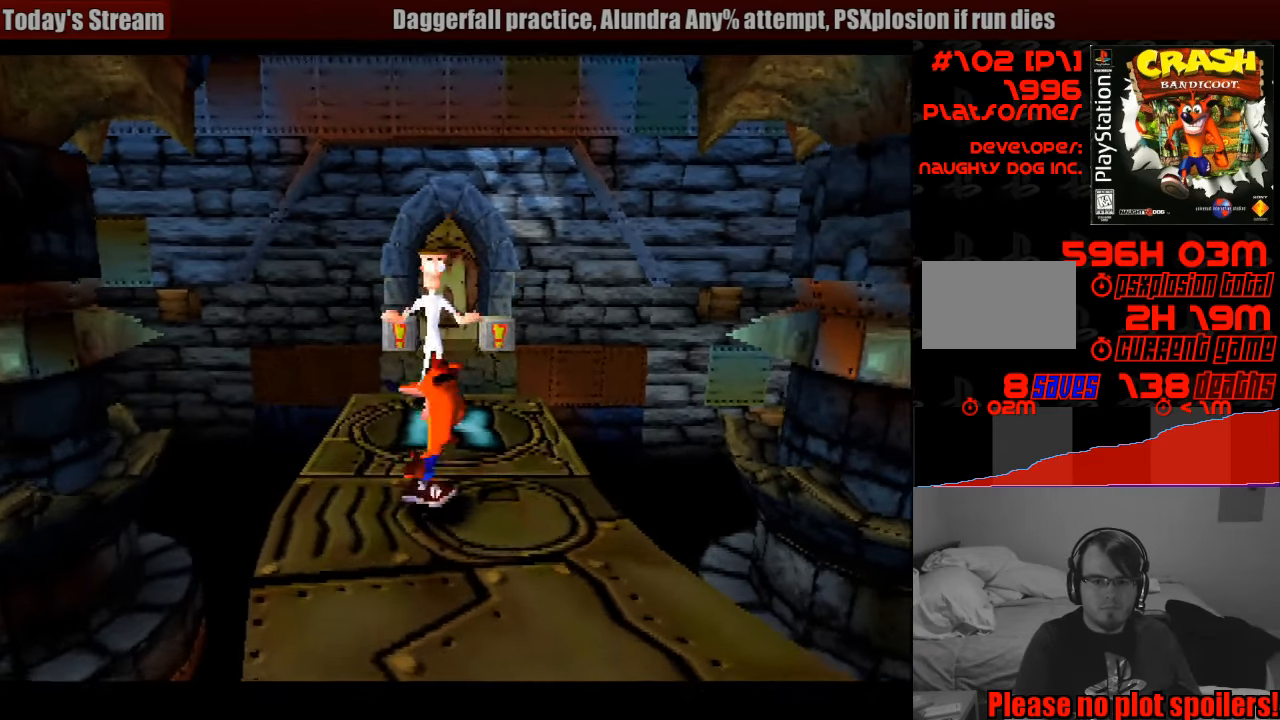
{"buttons": ["SQUARE"], "events": [[216, "SQUARE", "down"], [466, "DPAD_UP", "up"]]}
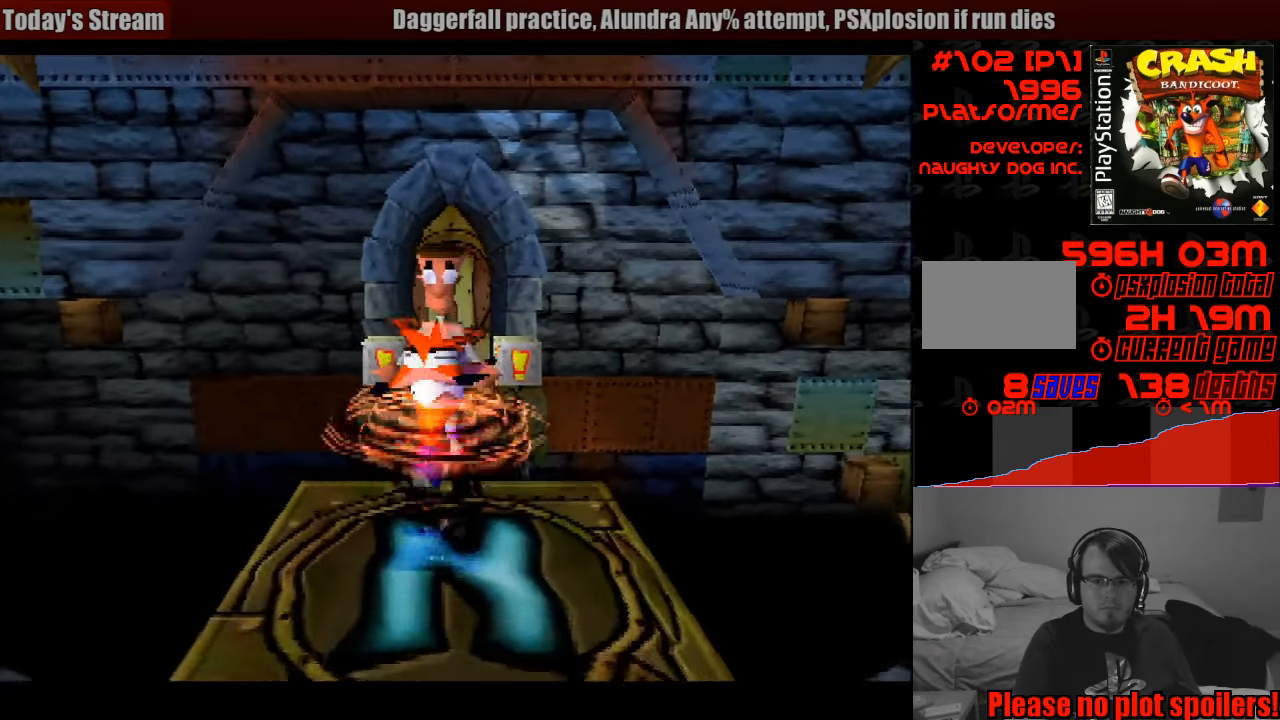
{"buttons": [], "events": [[33, "DPAD_DOWN", "down"], [66, "SQUARE", "up"], [483, "DPAD_DOWN", "up"]]}
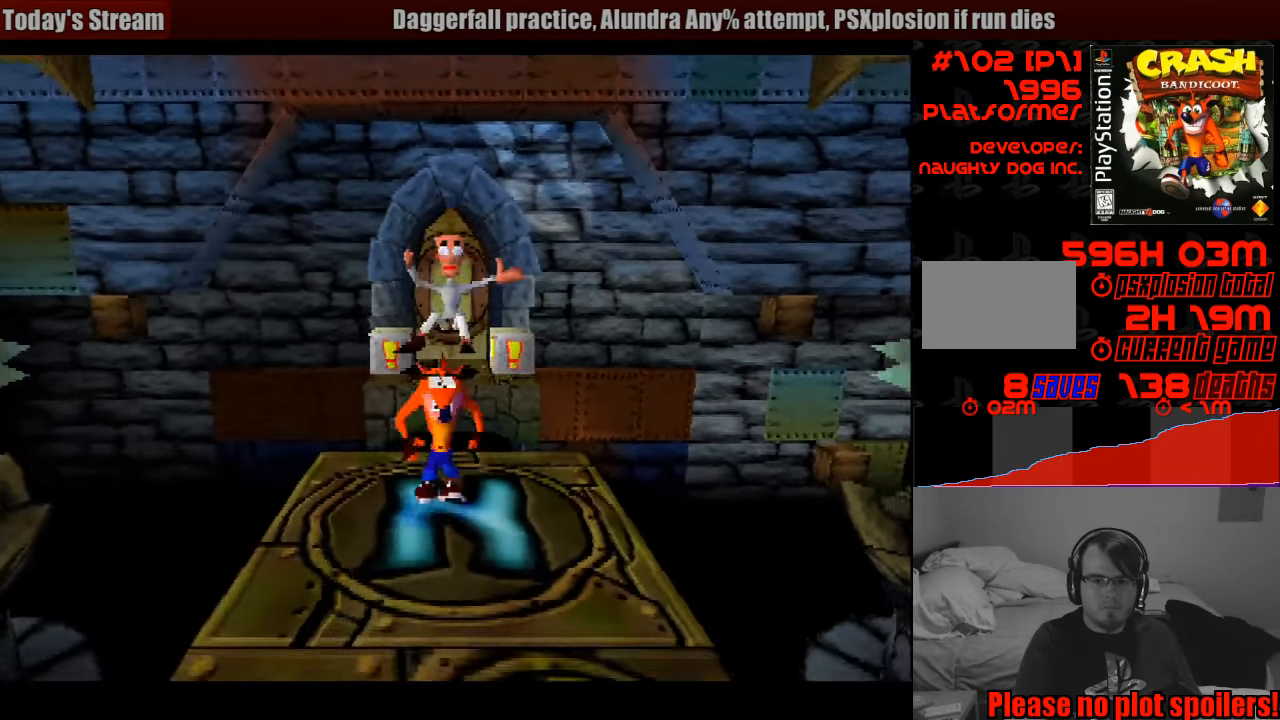
{"buttons": ["DPAD_UP"], "events": [[350, "DPAD_UP", "down"]]}
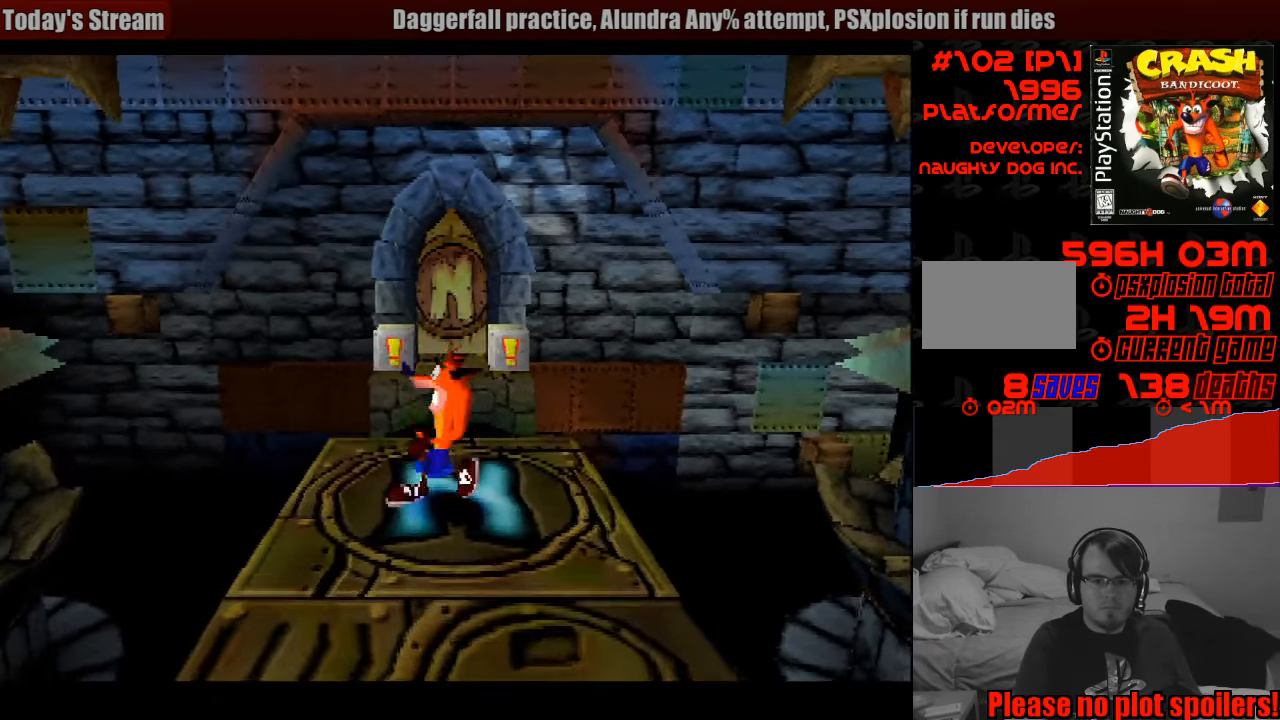
{"buttons": ["CROSS", "DPAD_UP"], "events": [[300, "CROSS", "down"]]}